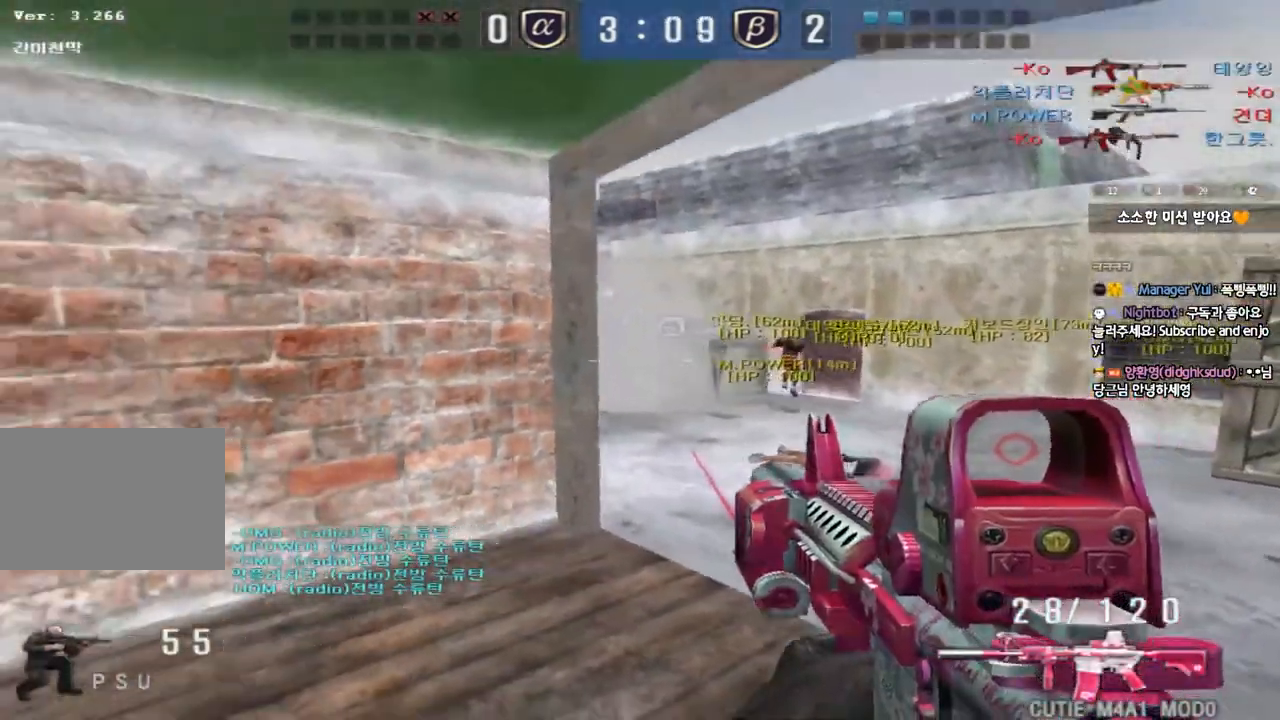
Gameplay with keyboard; each line is a JSON object with the keys held at the frame after it. "events" lists presses ("down") and releases ("up") of "a", "ctrl", "d", "e", "f", "q", "r", "s", "shift", "space", "tab" and "w" between this image and that frame as [ms after this image, input, new state], when the widget could be followed in between. No other keys are recorded. Mouse input is not recorded.
{"keys": ["shift"], "events": [[50, "ctrl", "down"], [183, "ctrl", "up"], [433, "shift", "down"], [467, "d", "up"], [467, "w", "up"]]}
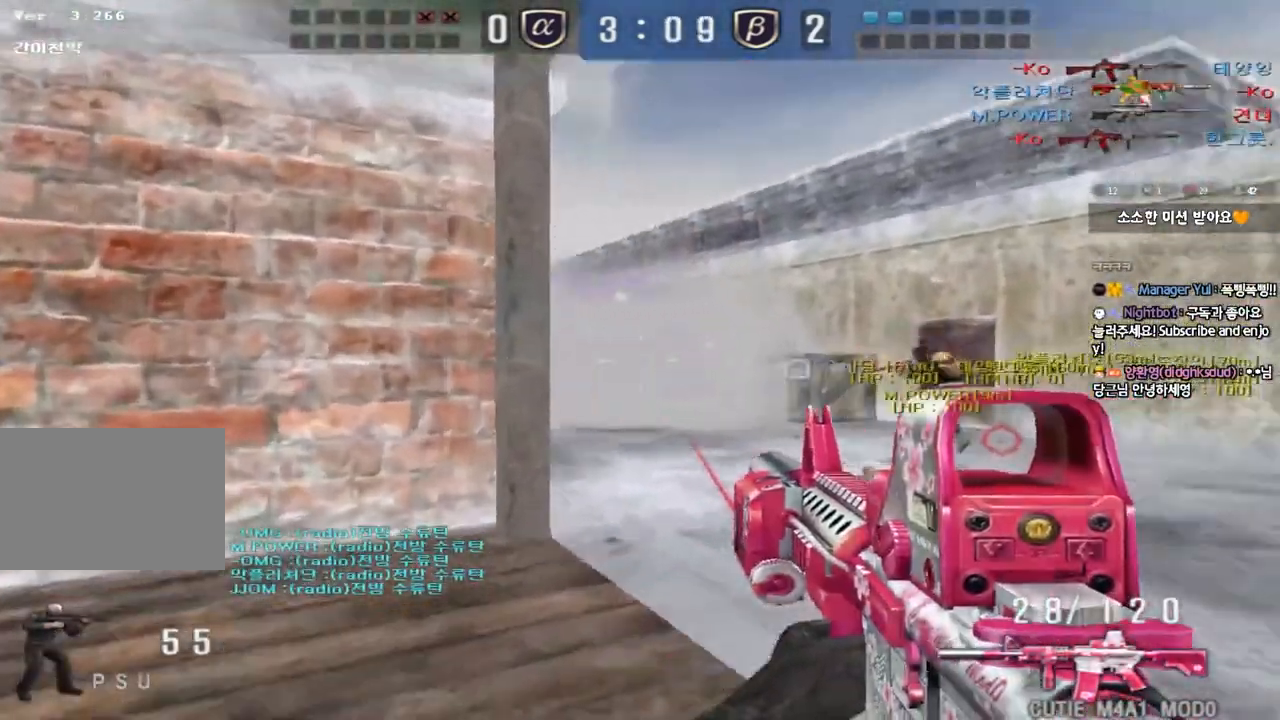
{"keys": ["a", "s"], "events": [[17, "space", "down"], [100, "shift", "up"], [100, "space", "up"], [350, "a", "down"], [350, "s", "down"]]}
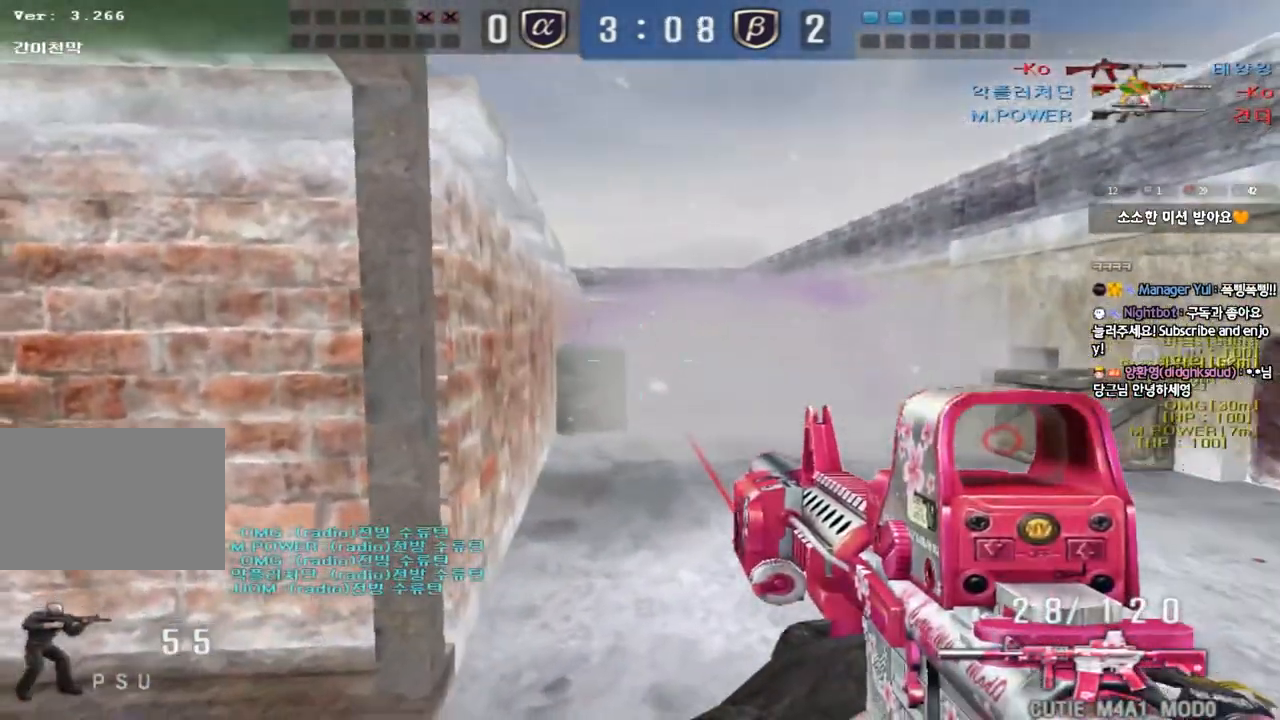
{"keys": [], "events": [[133, "a", "up"], [183, "d", "down"], [300, "d", "up"], [300, "s", "up"]]}
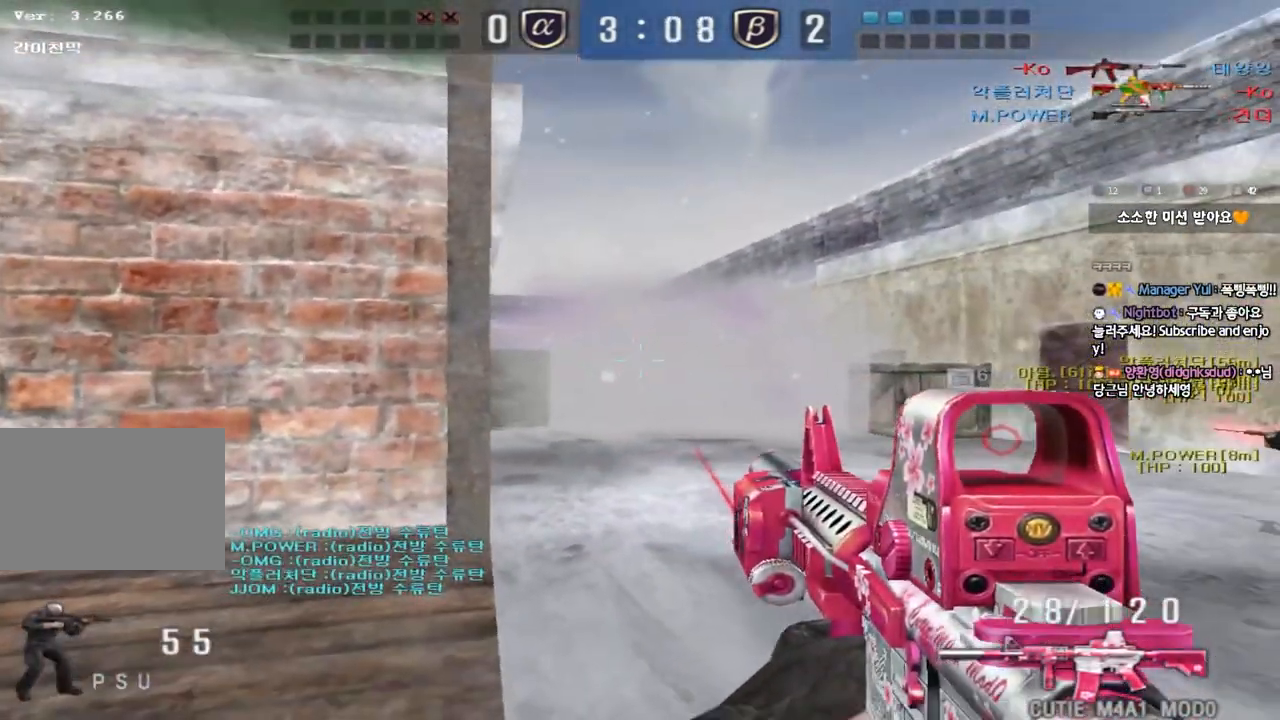
{"keys": ["d", "w"], "events": [[267, "d", "down"], [267, "w", "down"]]}
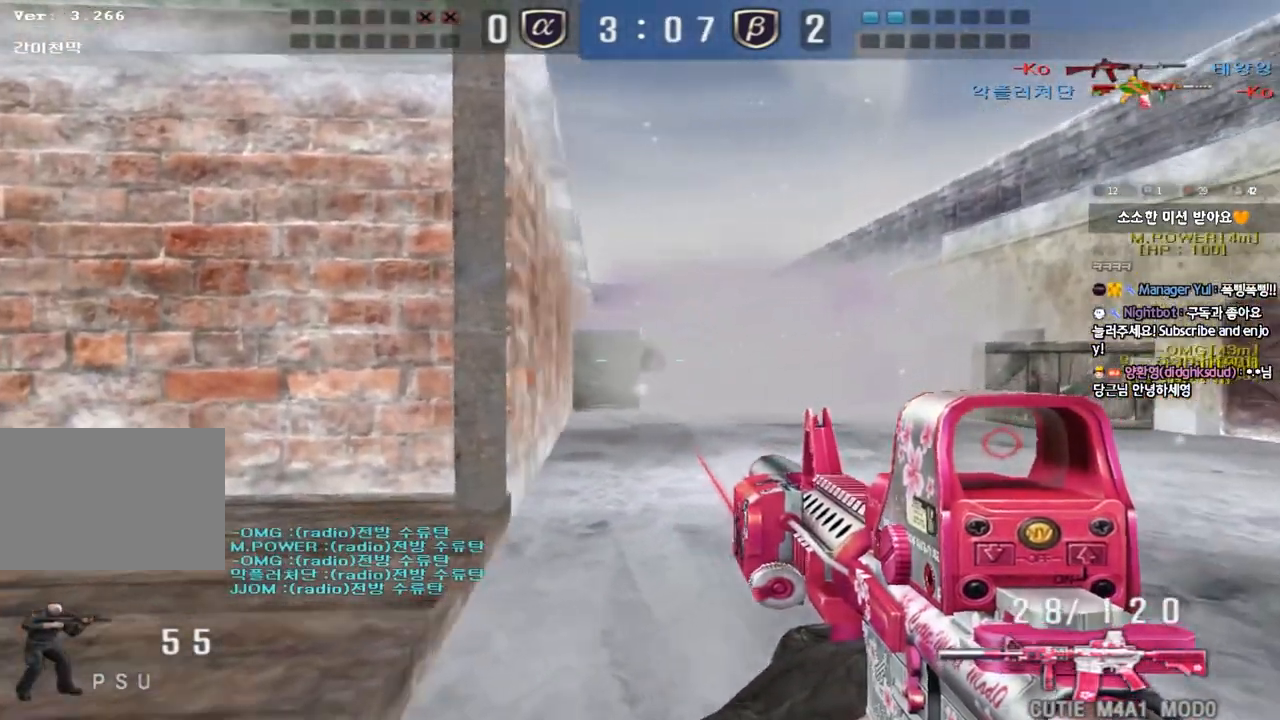
{"keys": ["a", "s"], "events": [[33, "w", "up"], [50, "d", "up"], [200, "a", "down"], [217, "s", "down"]]}
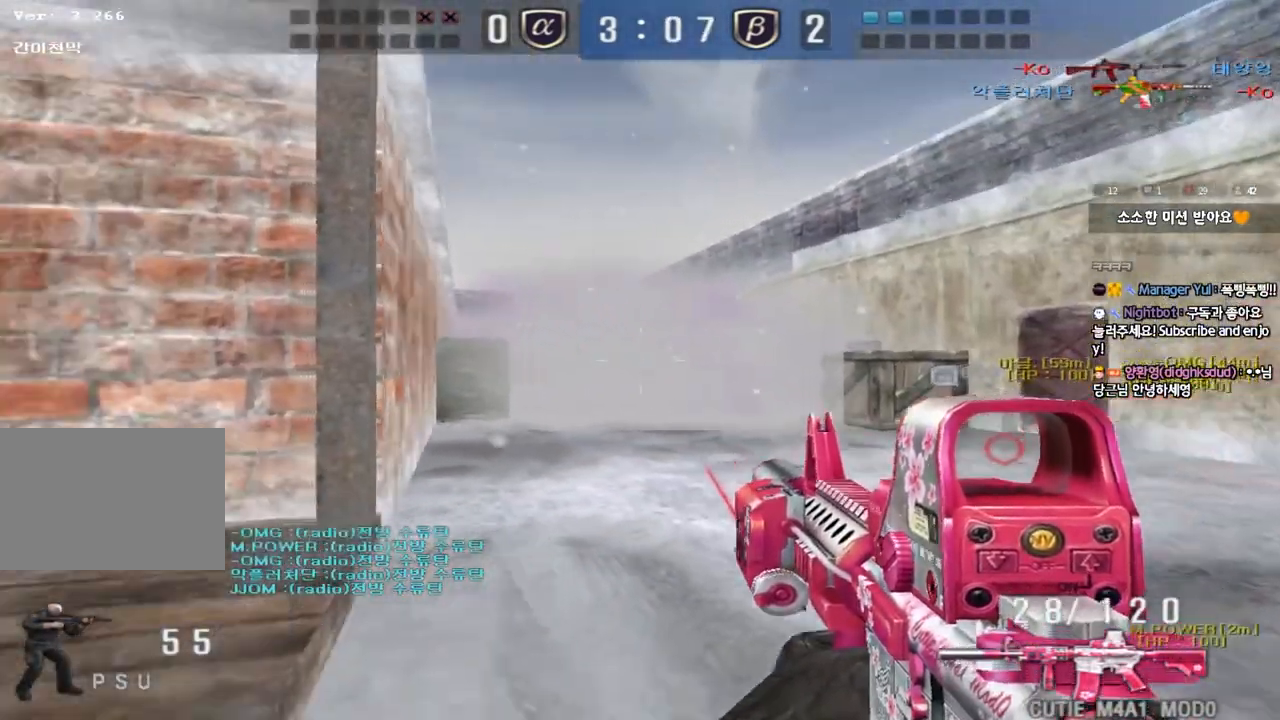
{"keys": ["d", "w"], "events": [[17, "s", "up"], [33, "a", "up"], [183, "w", "down"], [200, "d", "down"]]}
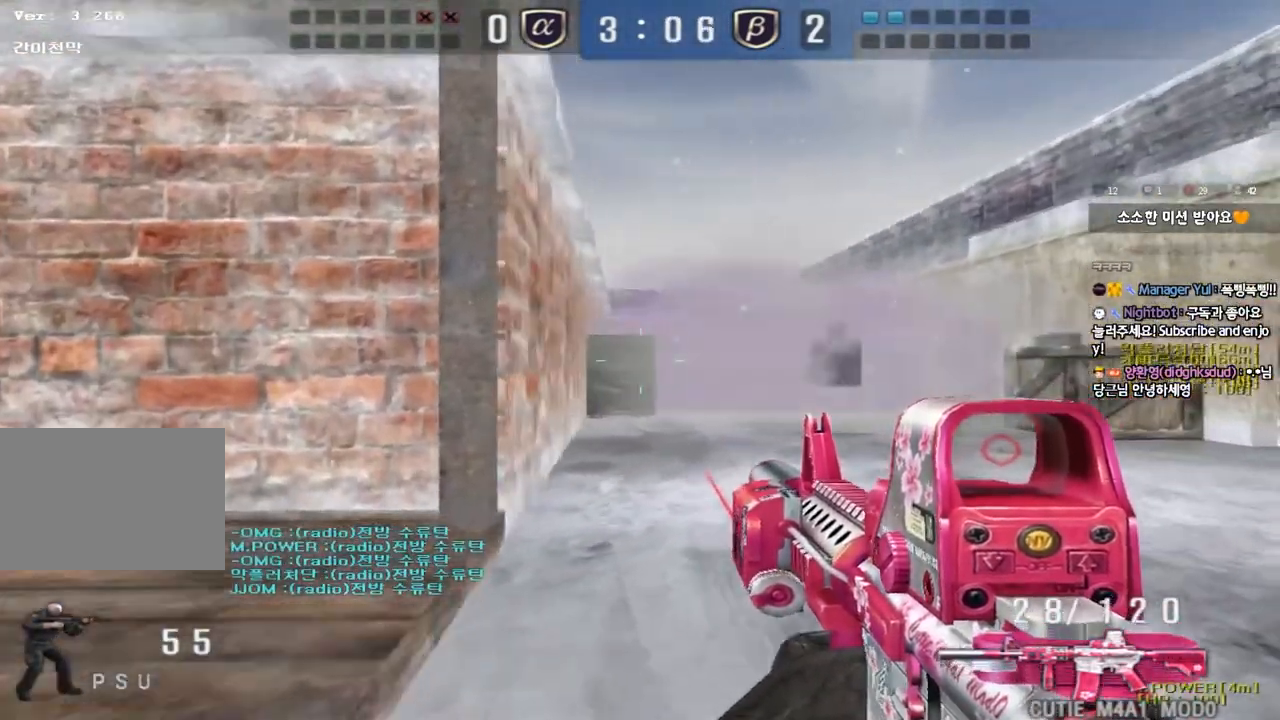
{"keys": ["a", "s", "shift"], "events": [[167, "shift", "down"], [183, "d", "up"], [183, "w", "up"], [233, "space", "down"], [300, "a", "down"], [300, "s", "down"], [300, "shift", "up"], [300, "space", "up"], [400, "shift", "down"]]}
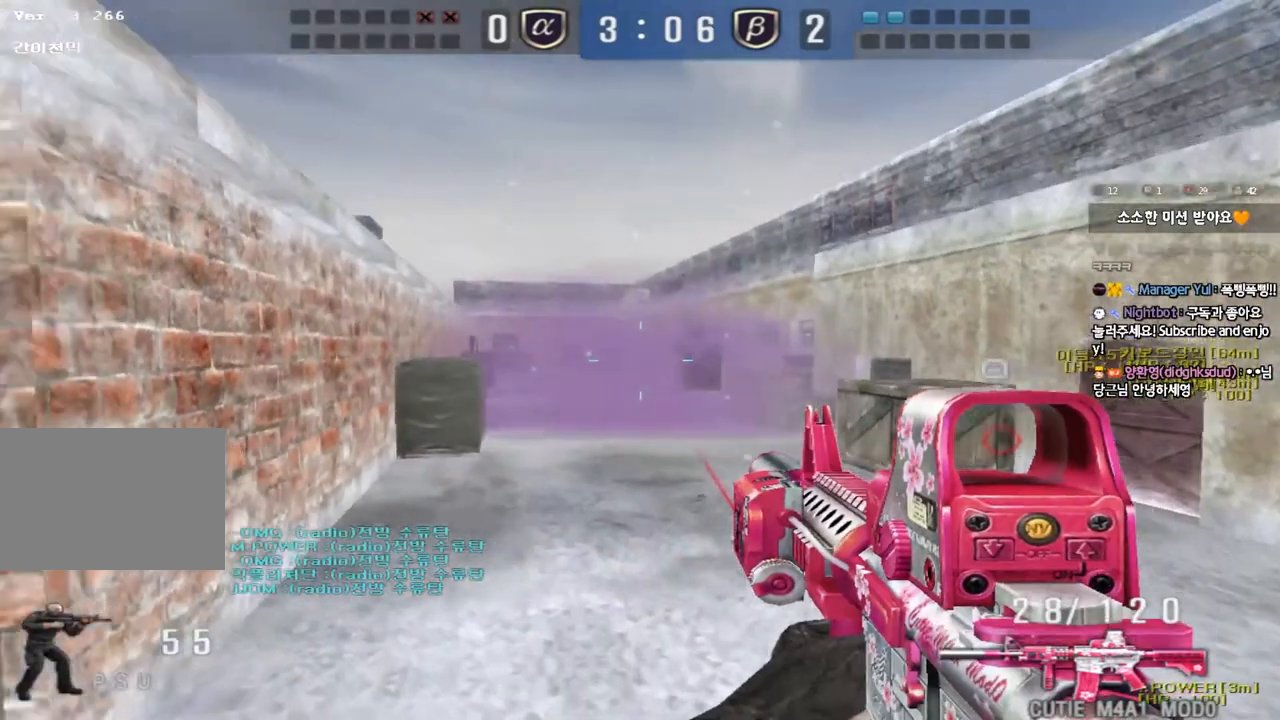
{"keys": ["d", "w"], "events": [[33, "shift", "up"], [133, "shift", "down"], [233, "a", "up"], [233, "s", "up"], [367, "w", "down"], [383, "d", "down"], [417, "shift", "up"]]}
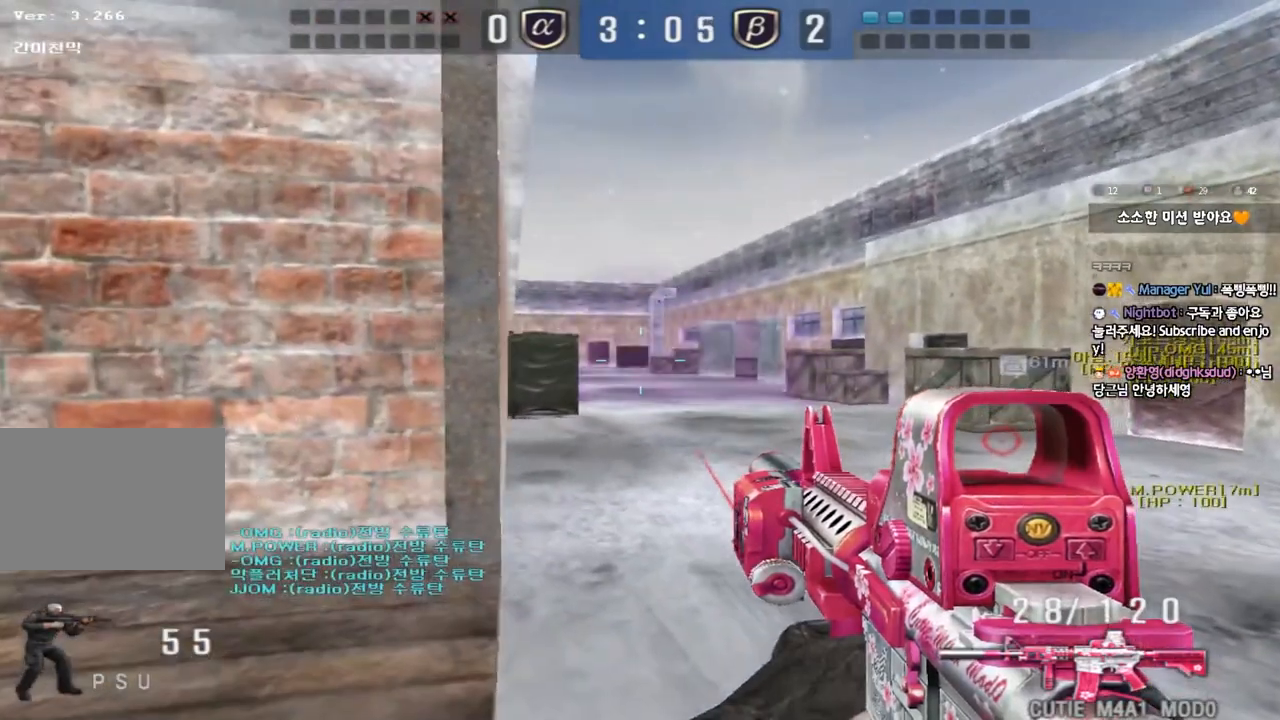
{"keys": ["a", "s"], "events": [[133, "shift", "down"], [150, "d", "up"], [150, "w", "up"], [183, "space", "down"], [283, "shift", "up"], [283, "space", "up"], [367, "a", "down"], [367, "s", "down"]]}
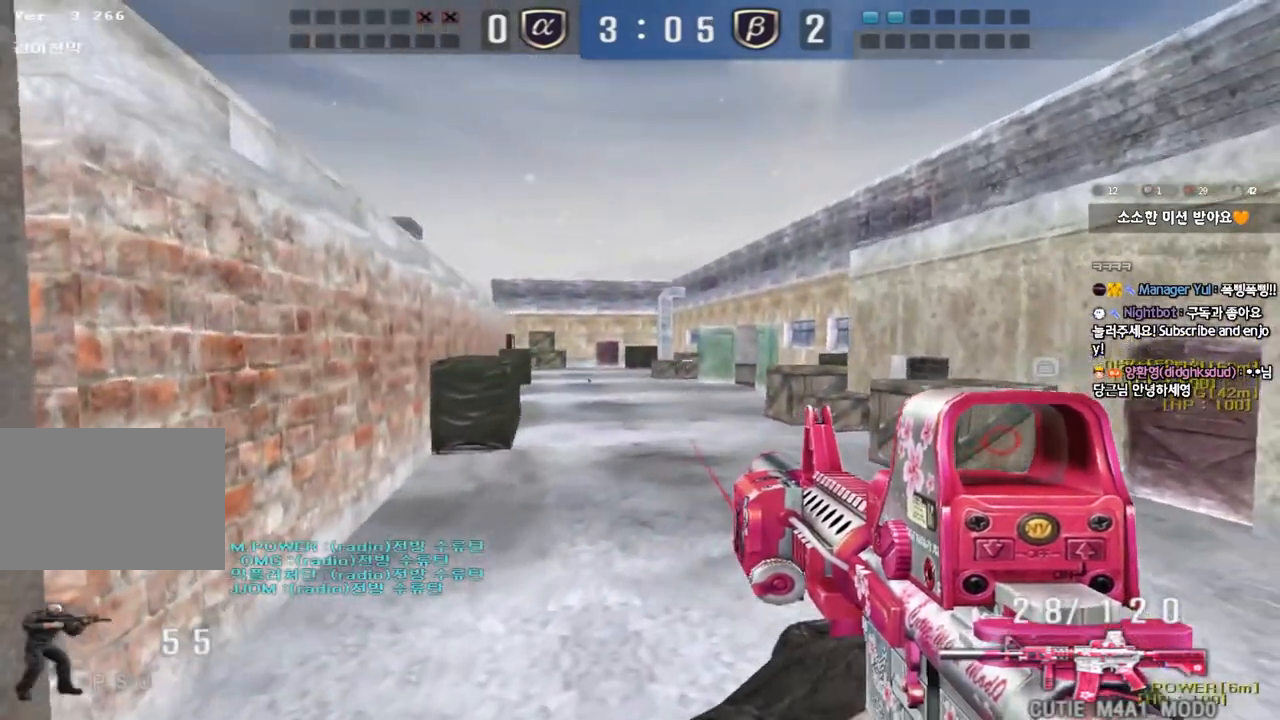
{"keys": ["d", "w"], "events": [[333, "a", "up"], [350, "s", "up"], [500, "d", "down"], [500, "w", "down"]]}
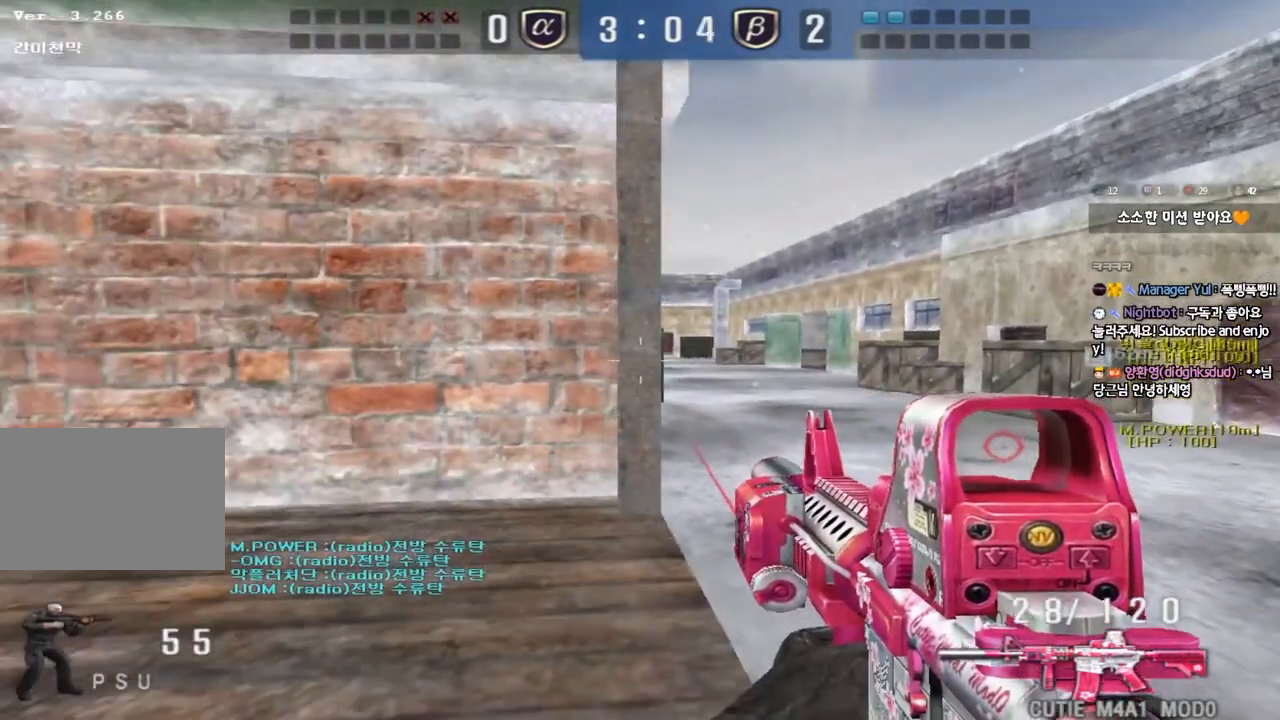
{"keys": [], "events": [[250, "w", "up"], [500, "d", "up"]]}
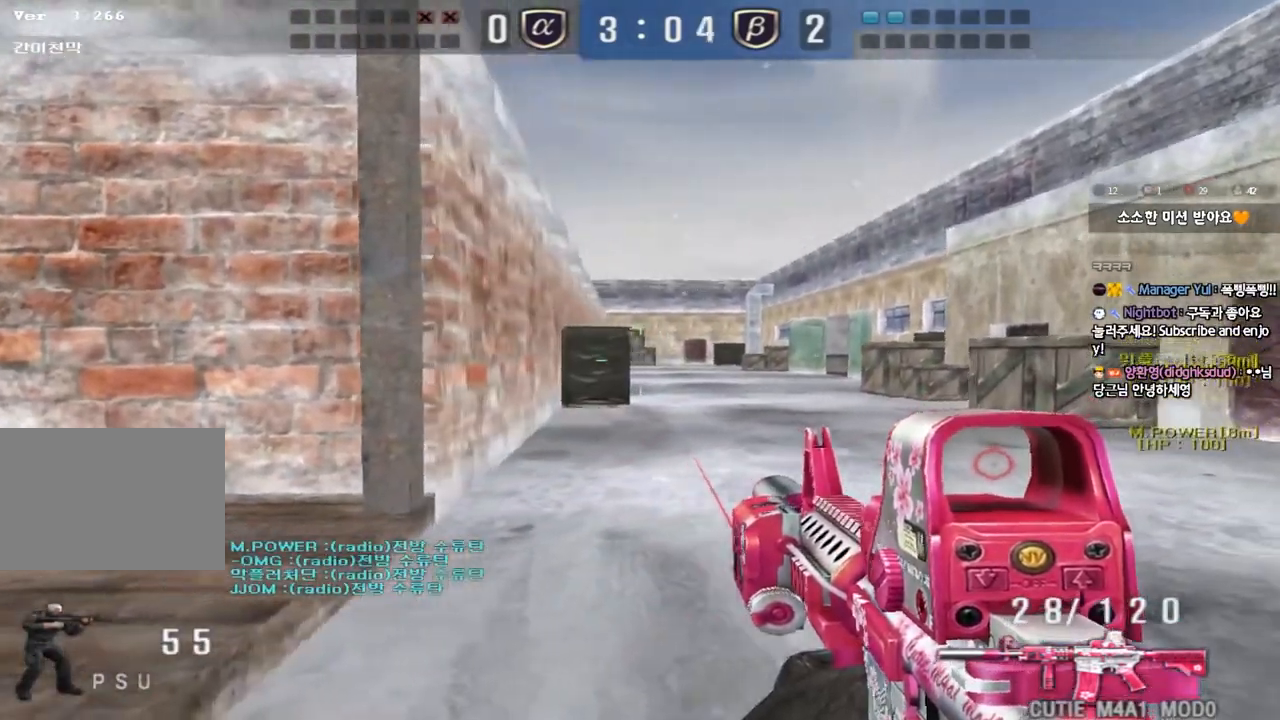
{"keys": ["a", "shift"], "events": [[33, "a", "down"], [33, "shift", "down"], [183, "a", "up"], [483, "a", "down"]]}
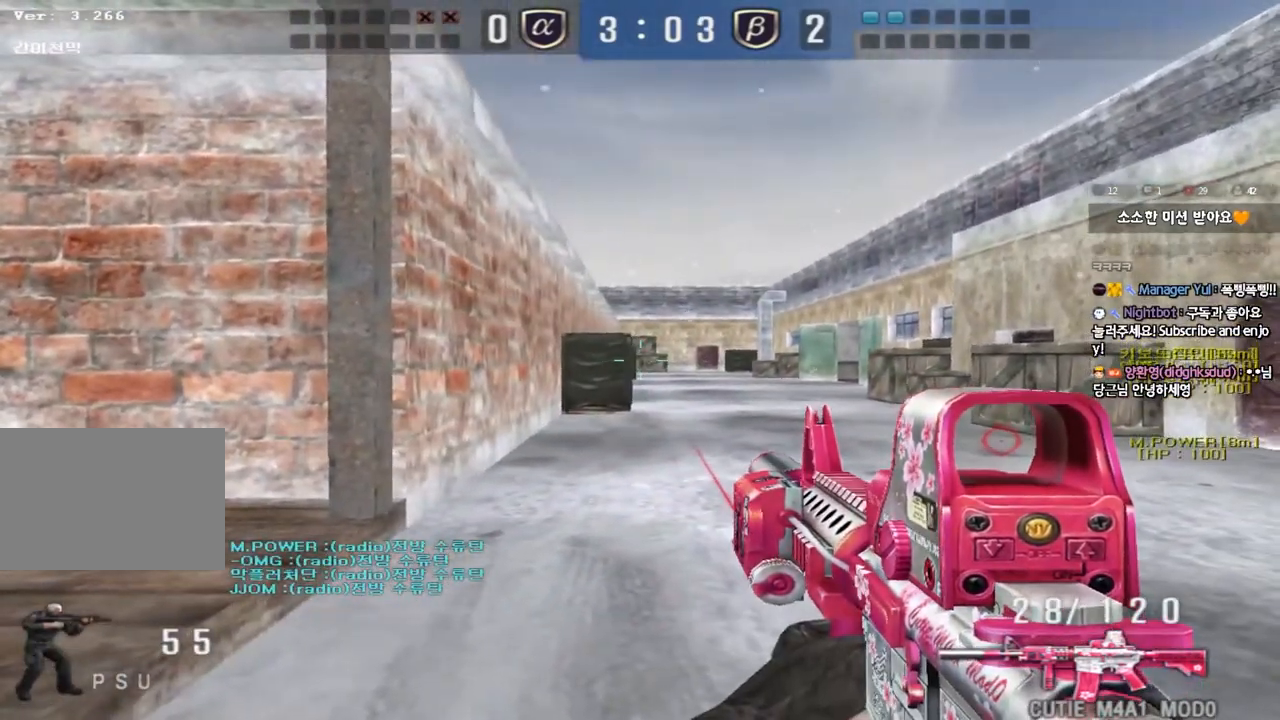
{"keys": ["a", "shift"], "events": [[67, "a", "up"], [200, "a", "down"], [283, "a", "up"], [483, "a", "down"]]}
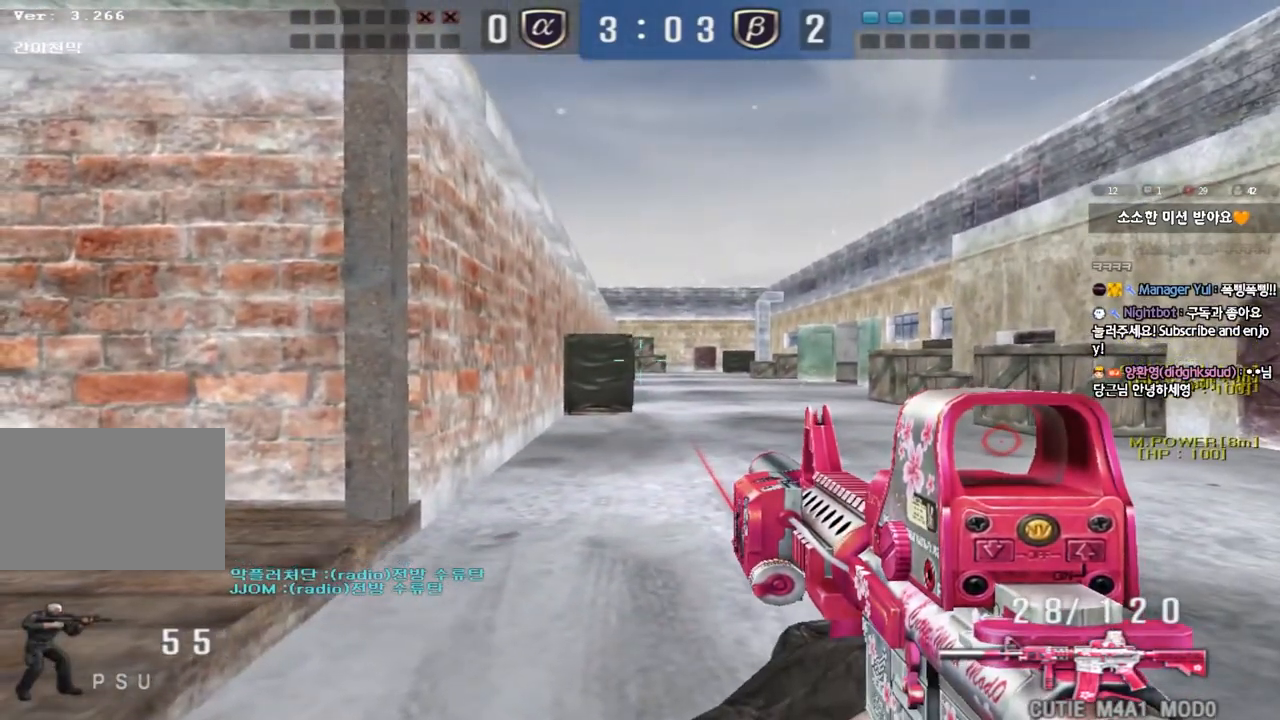
{"keys": ["shift"], "events": [[67, "a", "up"], [383, "a", "down"], [483, "a", "up"]]}
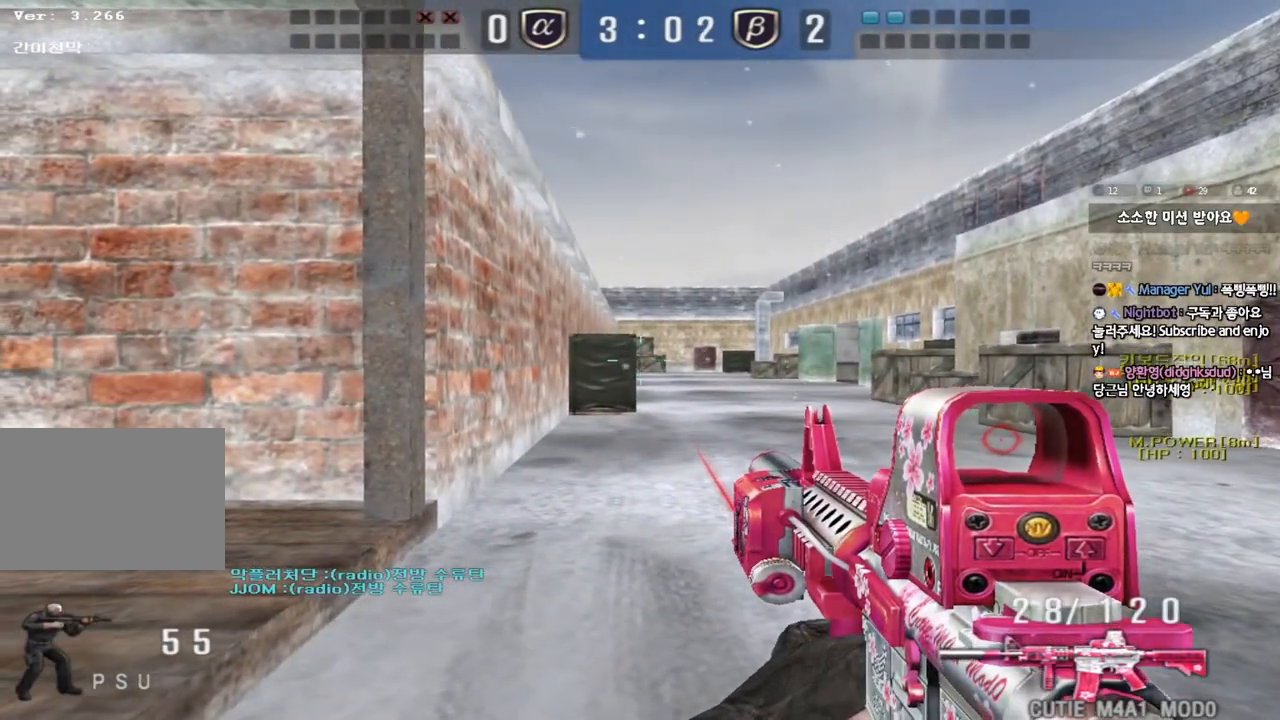
{"keys": ["shift"], "events": [[217, "a", "down"], [300, "a", "up"]]}
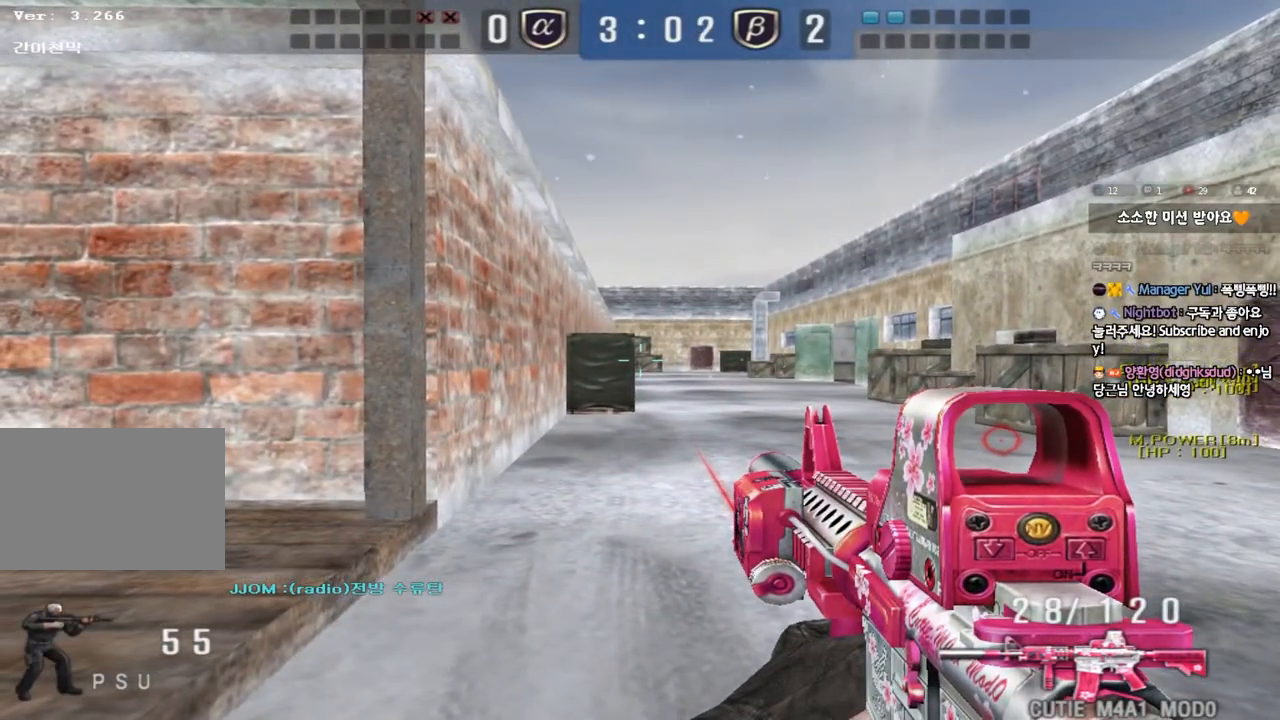
{"keys": ["d", "shift"], "events": [[383, "d", "down"]]}
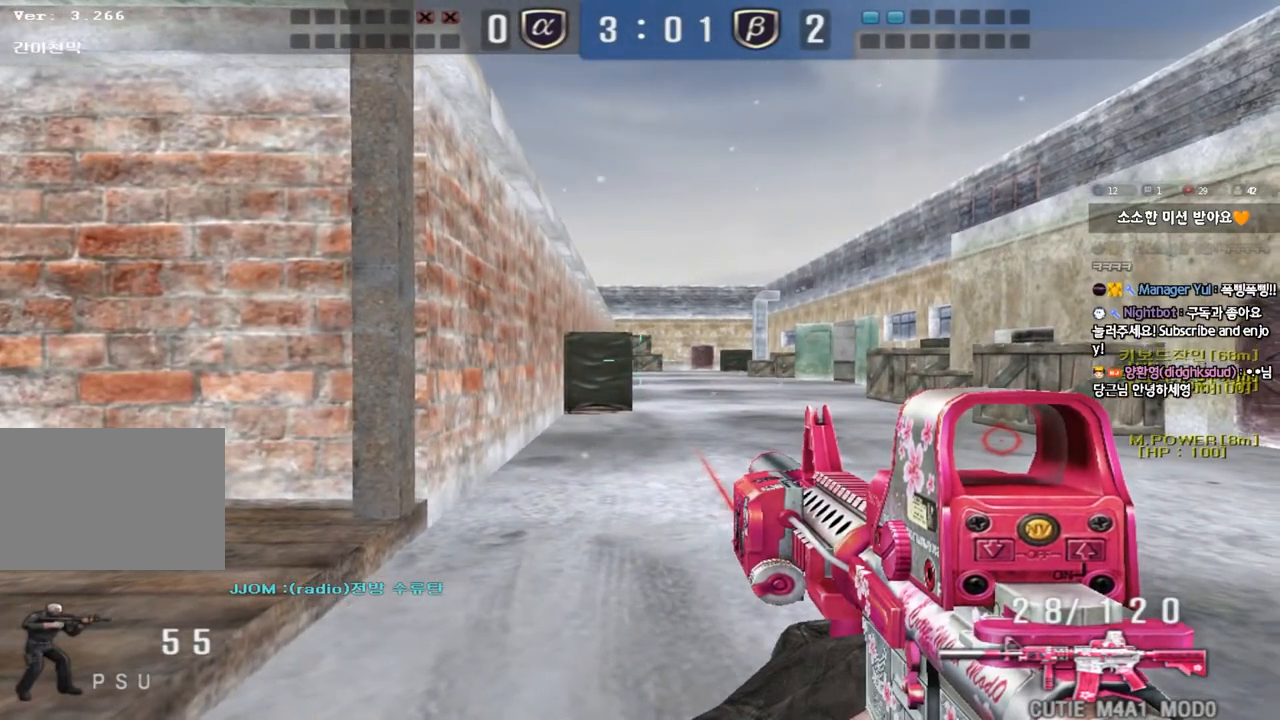
{"keys": ["a", "shift", "w"], "events": [[33, "d", "up"], [117, "a", "down"], [217, "a", "up"], [467, "a", "down"], [467, "w", "down"]]}
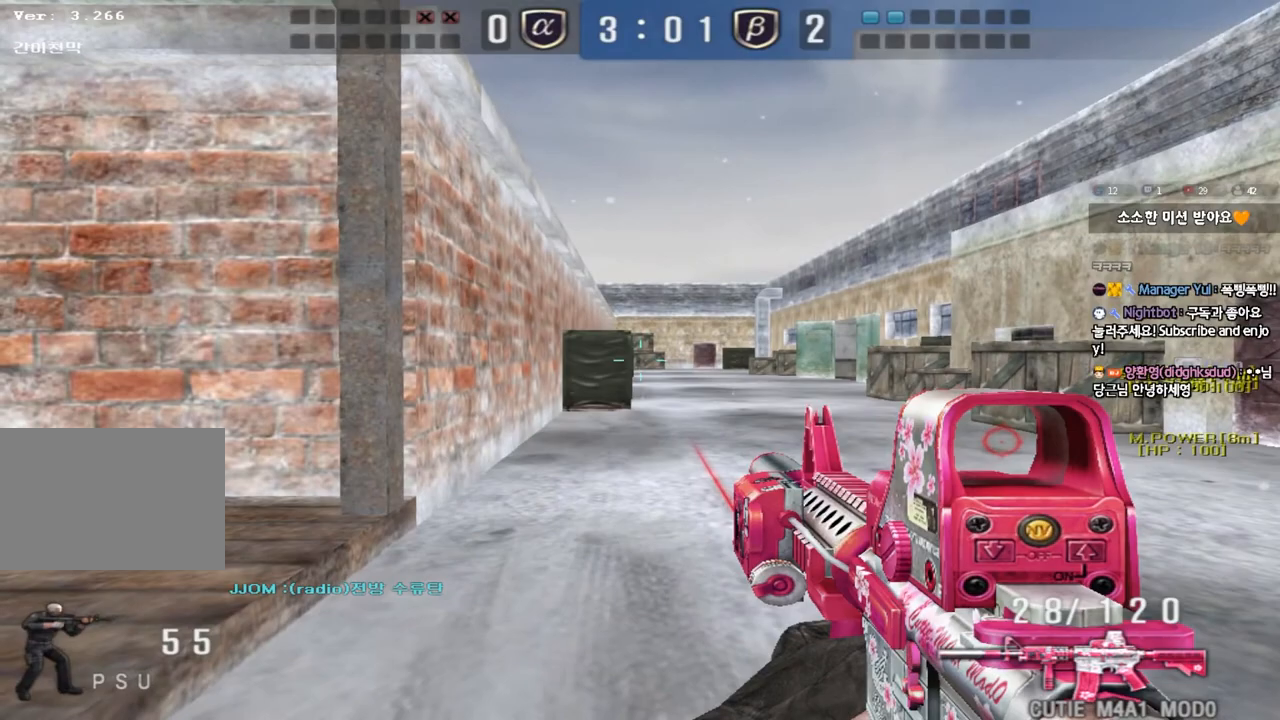
{"keys": ["shift", "w"], "events": [[50, "a", "up"], [67, "w", "up"], [150, "w", "down"]]}
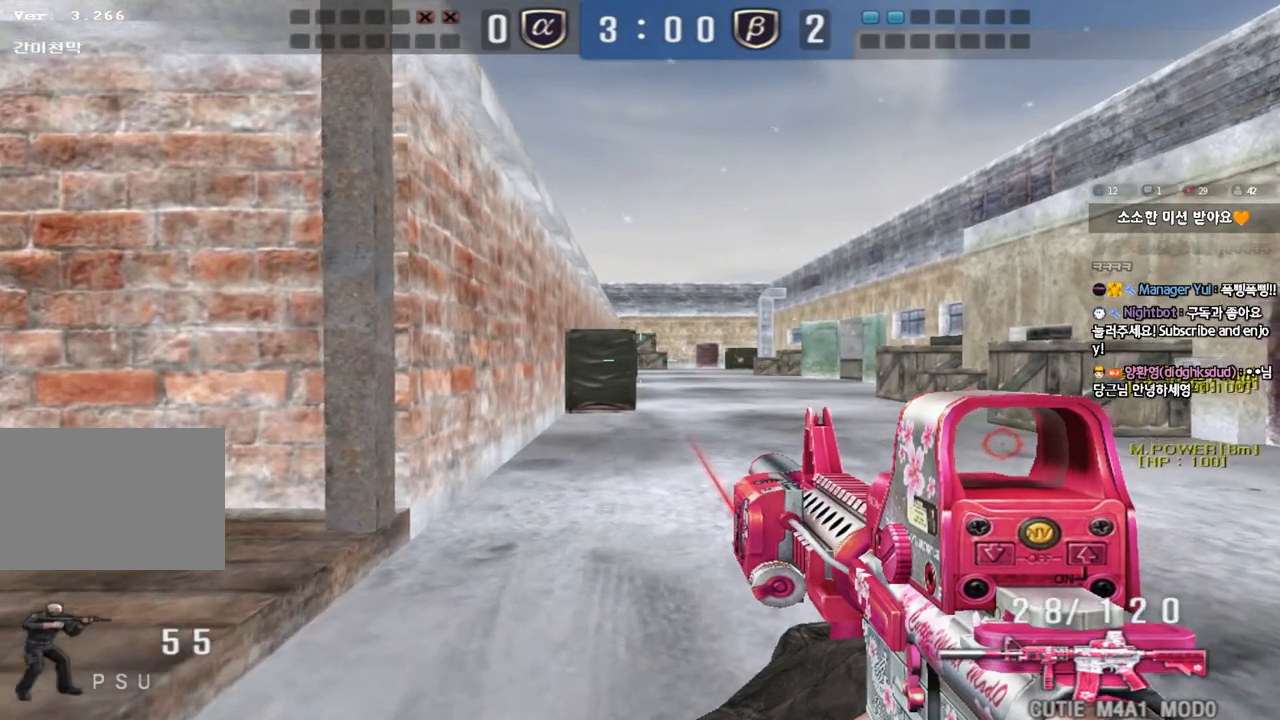
{"keys": ["shift", "w"], "events": [[250, "a", "down"], [333, "a", "up"]]}
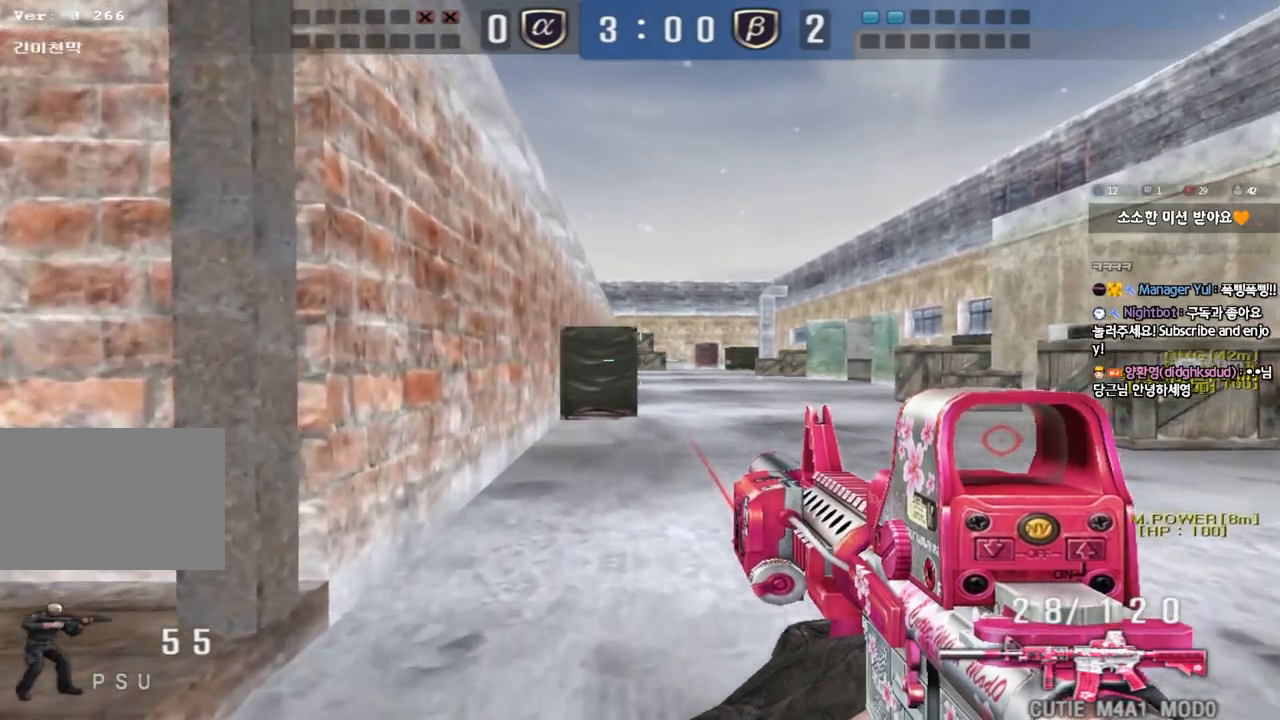
{"keys": ["shift", "w"], "events": []}
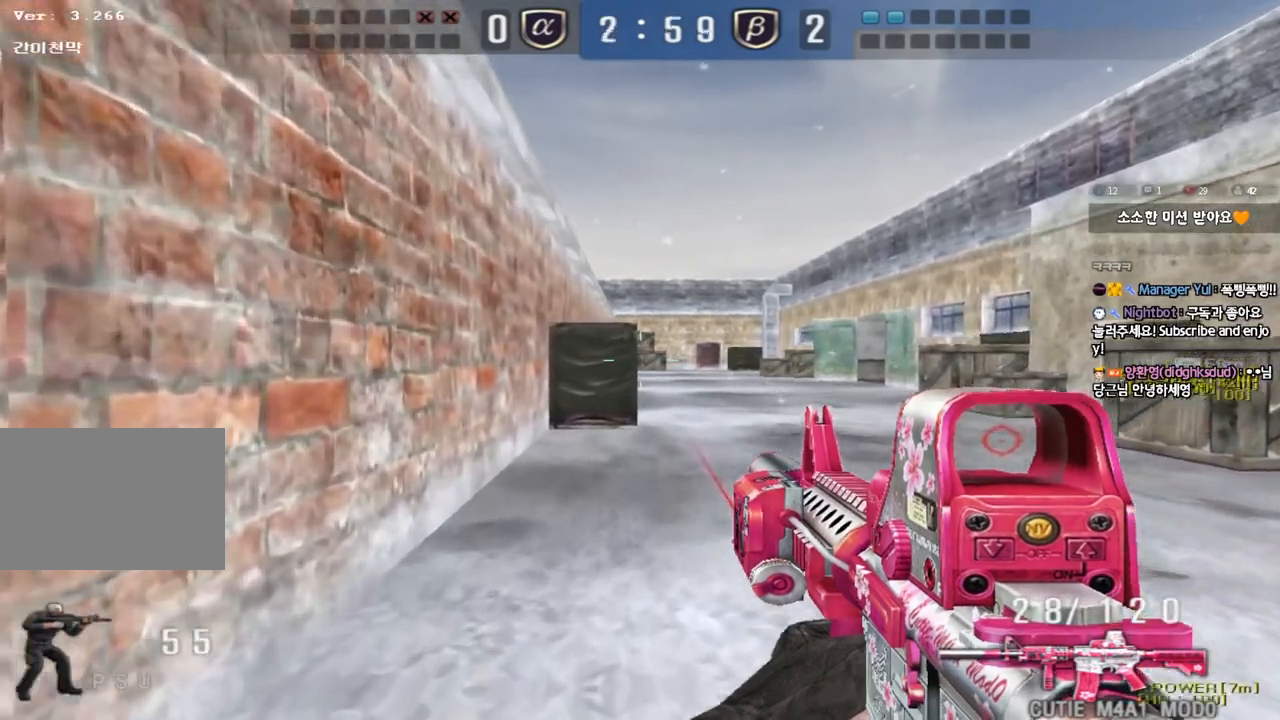
{"keys": ["r", "shift", "w"], "events": [[483, "r", "down"]]}
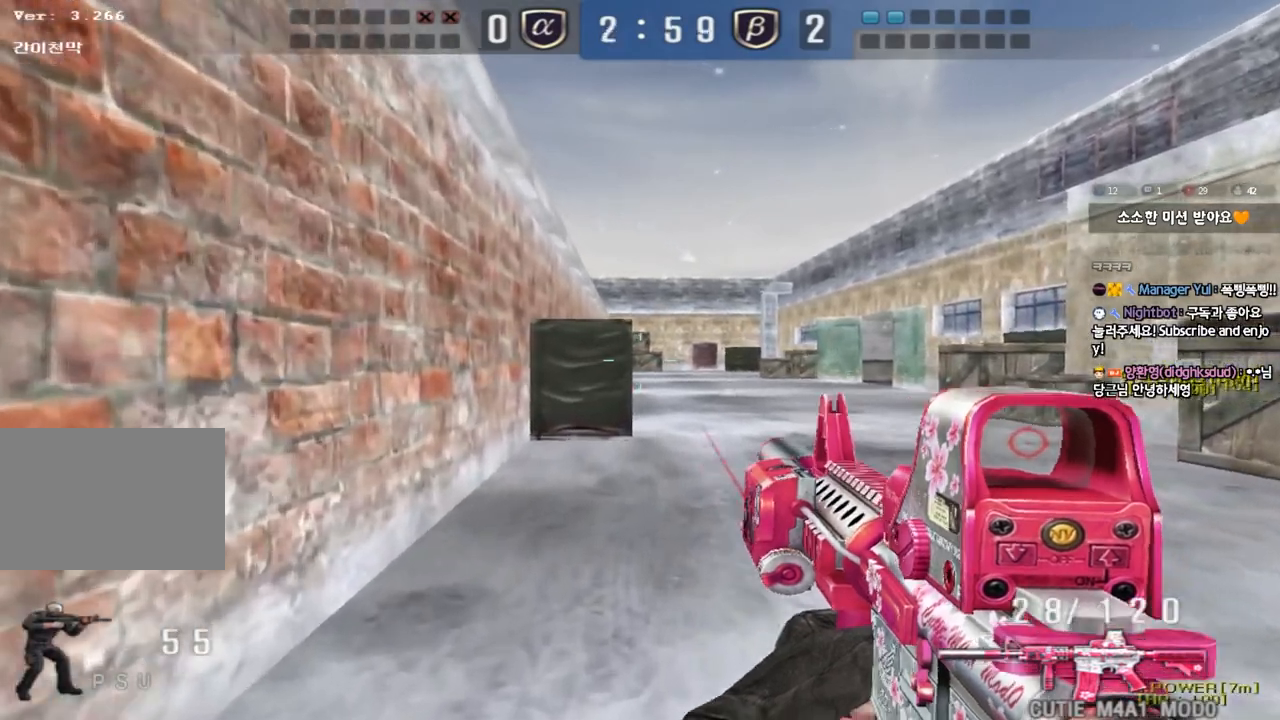
{"keys": ["a", "w"], "events": [[67, "shift", "up"], [100, "r", "up"], [133, "a", "down"], [200, "shift", "down"], [250, "shift", "up"], [383, "shift", "down"], [383, "w", "up"], [400, "a", "up"], [500, "a", "down"], [500, "shift", "up"], [500, "w", "down"]]}